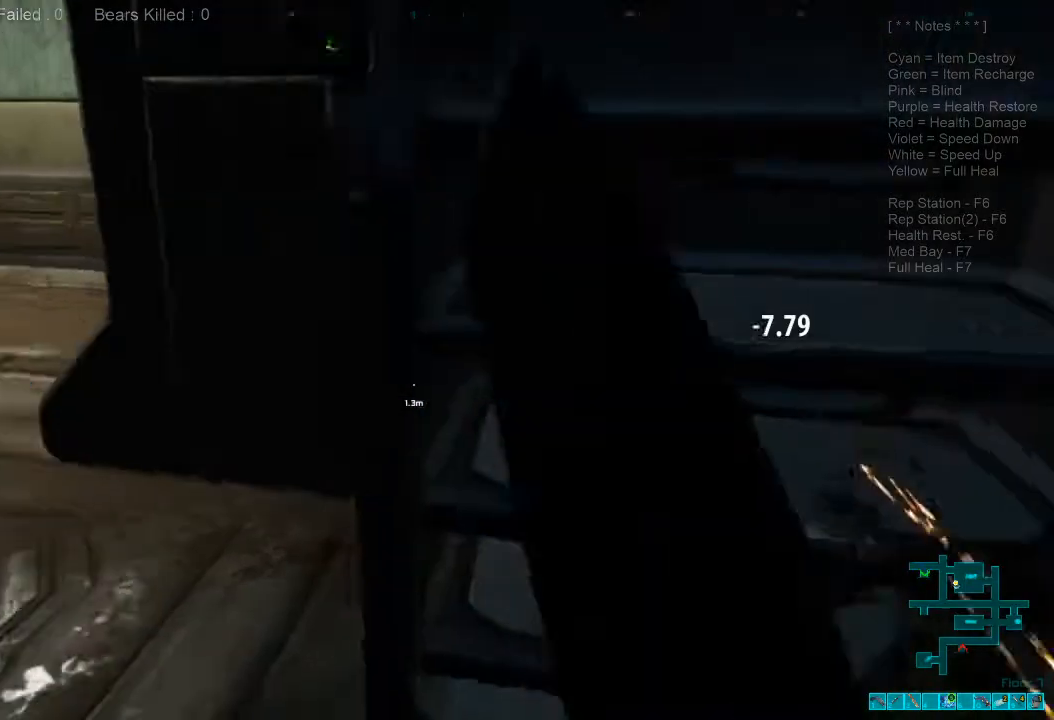
Gameplay with keyboard and mouse; each line is a JSON object with the keys and mouse buttons held at the frame after it. "events" lists presses ("down") and releases ("up") of "1", "2", "3", "4", "a", "alt", "c", "caps_lock", "ctrl", "d", "e", "f", "q", "r", "s", "shift", "space", "super", "tab", "tilde", "v", "w", "x", "z", "mouse_left", "mouse_wheel", "mouse_right", "mouse_mb4" and "mouse_mb5" between this image and that frame as [ms after this image, input, new state], when the widget could be followed in between. "mouse_left", "mouse_wheel", "mouse_right", "mouse_mb4", "mouse_mb5" = the "left", "wheel", "right", "mb4", "mb5" buttons of the "mouse" list. No other keys are recorded. "wheel" means that the mouse wheel is clicked or scrolled. Mouse movement is not recorded.
{"keys": ["w"], "mouse": [], "events": [[100, "w", "down"], [267, "a", "up"]]}
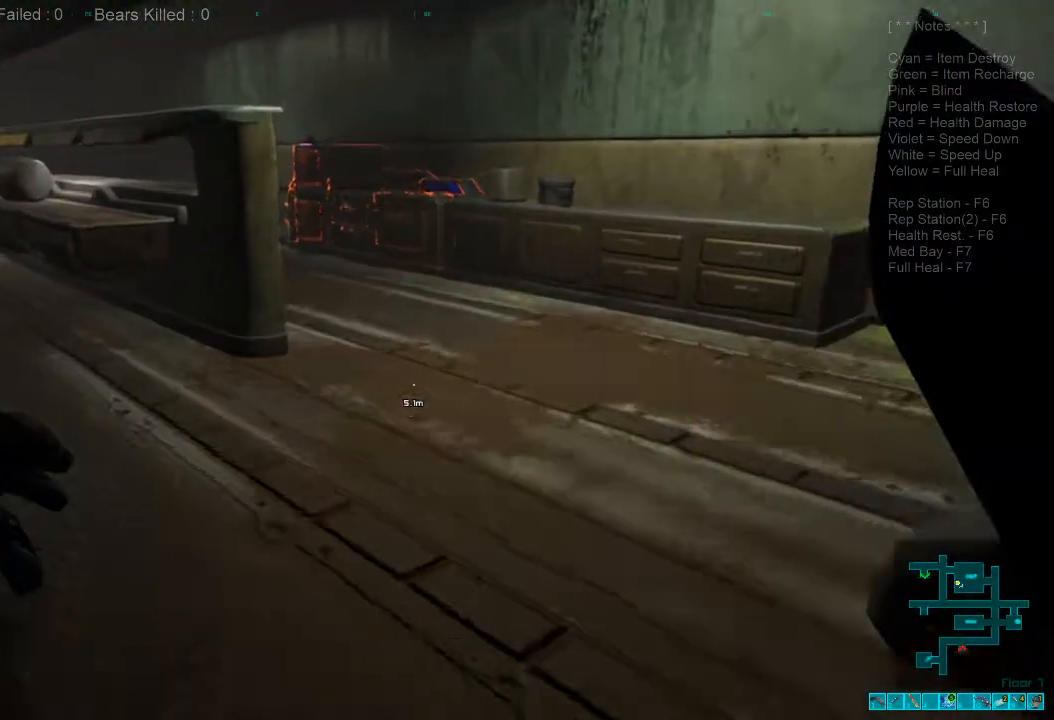
{"keys": ["w"], "mouse": [], "events": []}
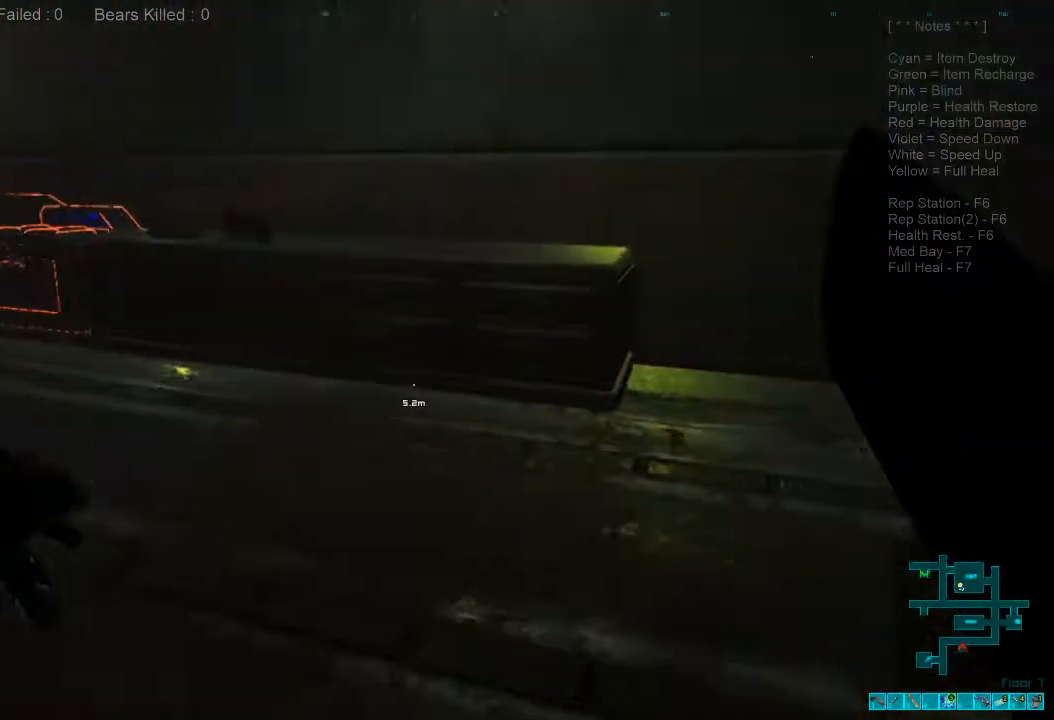
{"keys": ["shift", "w"], "mouse": [], "events": [[367, "shift", "down"]]}
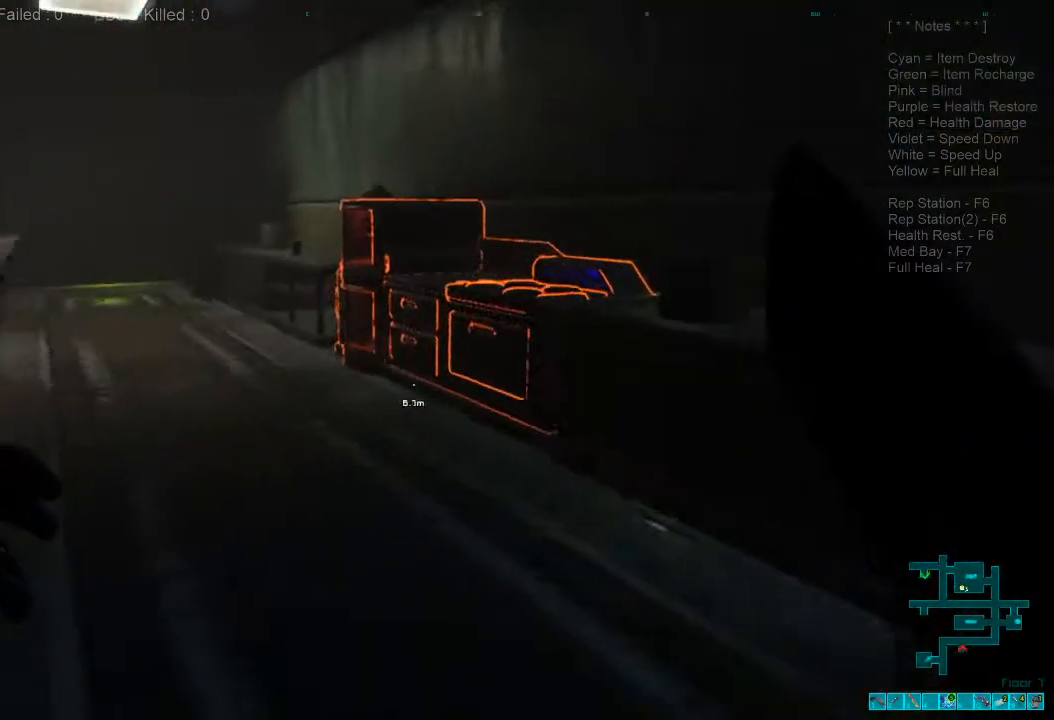
{"keys": ["a", "w"], "mouse": [], "events": [[300, "a", "down"], [467, "shift", "up"]]}
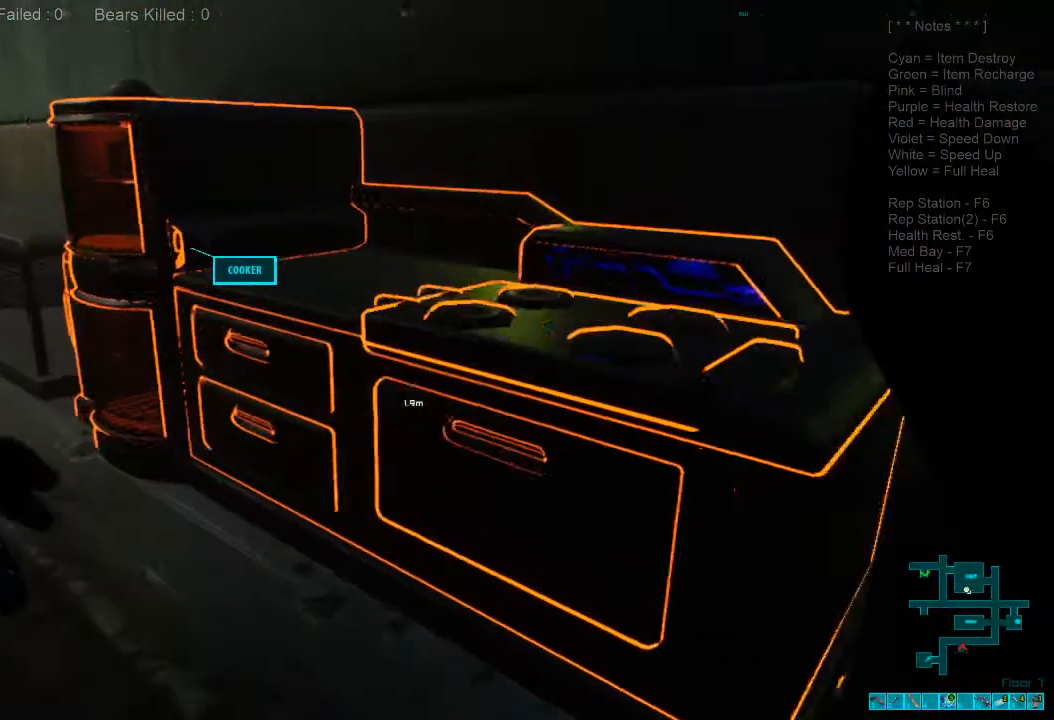
{"keys": [], "mouse": [], "events": [[67, "space", "down"], [167, "space", "up"], [234, "w", "up"], [267, "a", "up"]]}
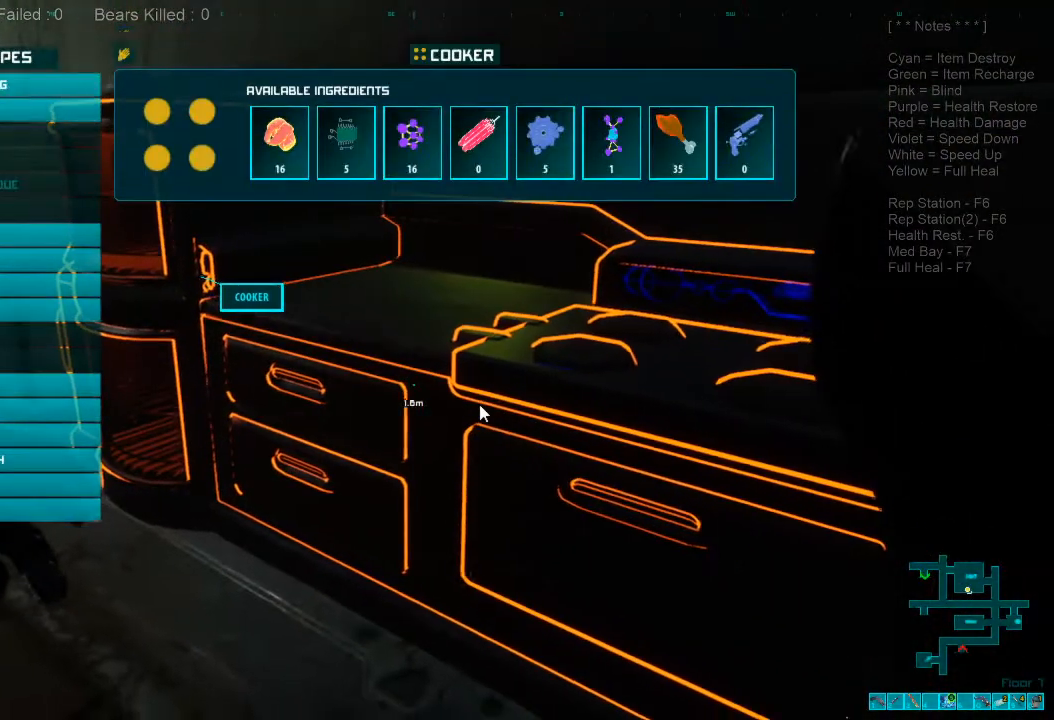
{"keys": [], "mouse": [], "events": []}
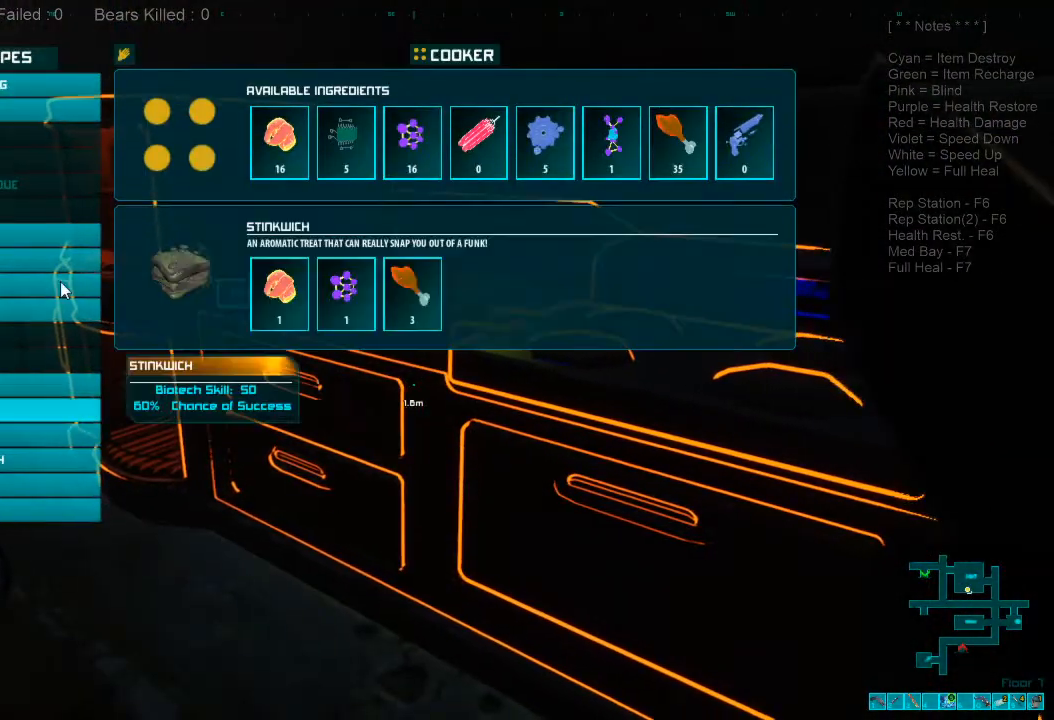
{"keys": [], "mouse": [], "events": []}
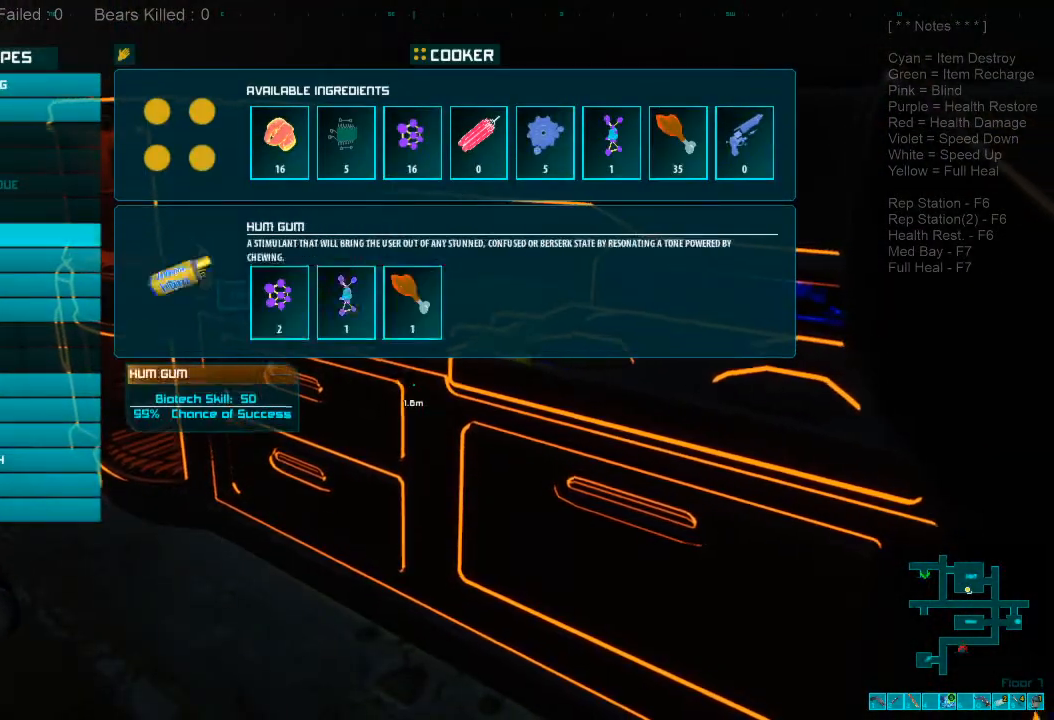
{"keys": [], "mouse": [], "events": []}
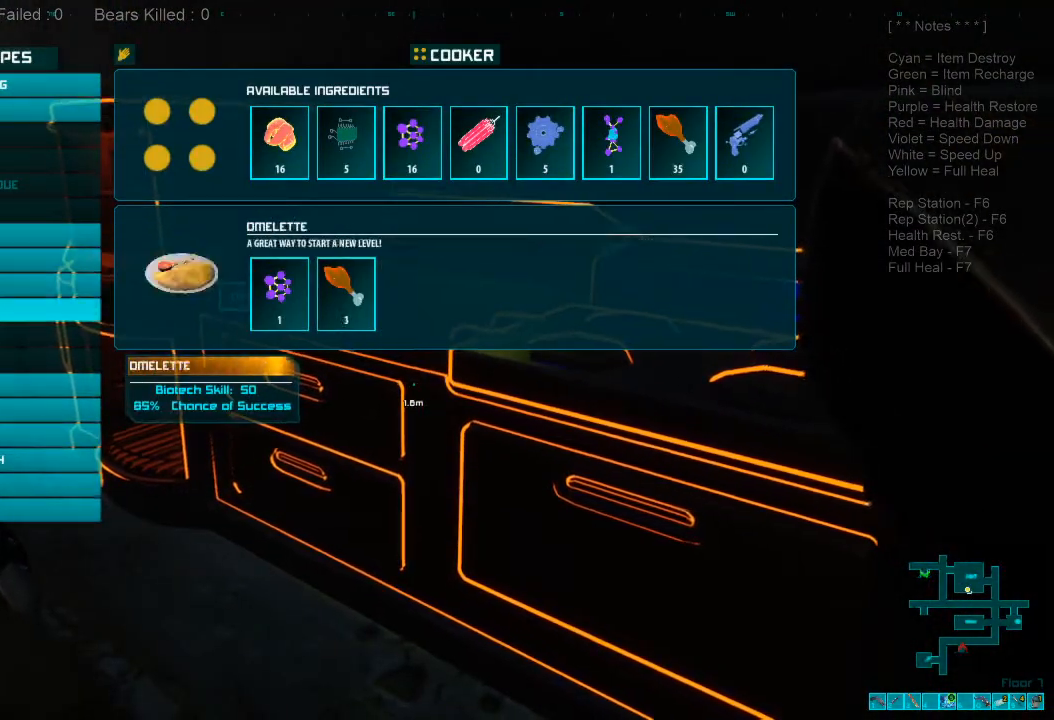
{"keys": [], "mouse": [], "events": []}
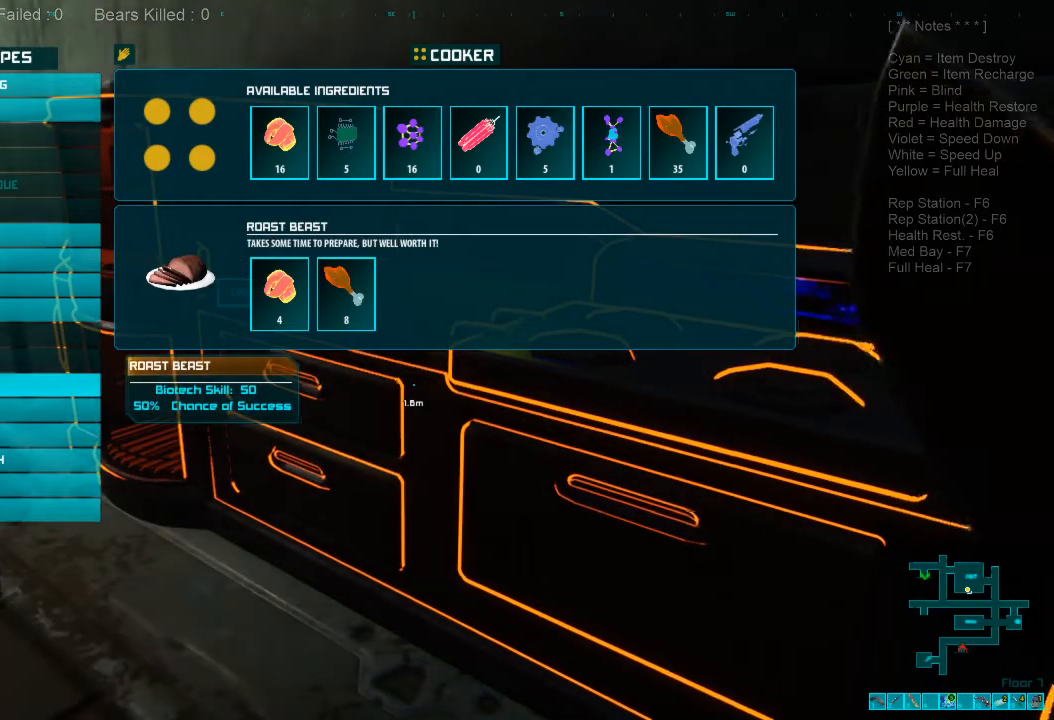
{"keys": [], "mouse": [], "events": []}
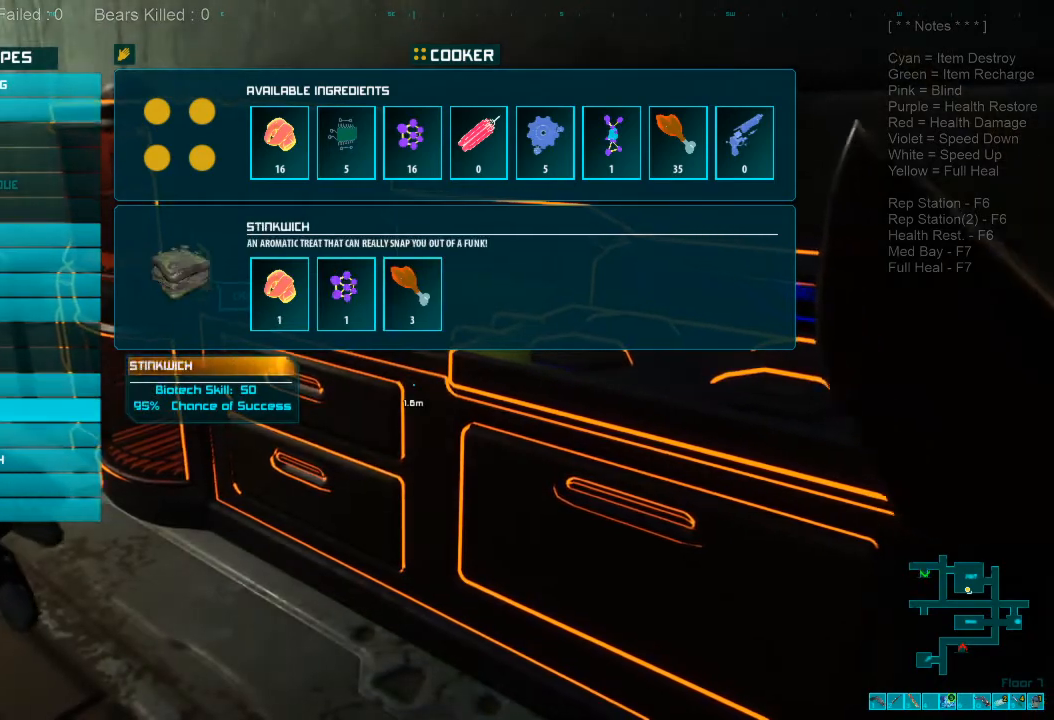
{"keys": [], "mouse": [], "events": []}
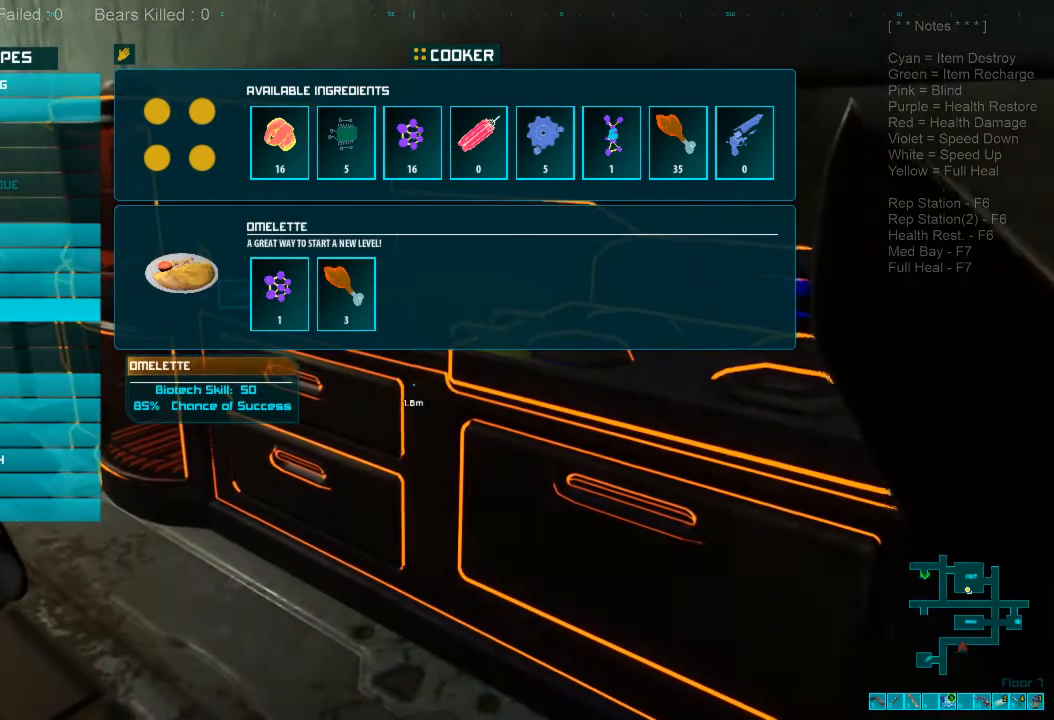
{"keys": [], "mouse": [], "events": [[134, "mouse_left", "down"], [234, "mouse_left", "up"]]}
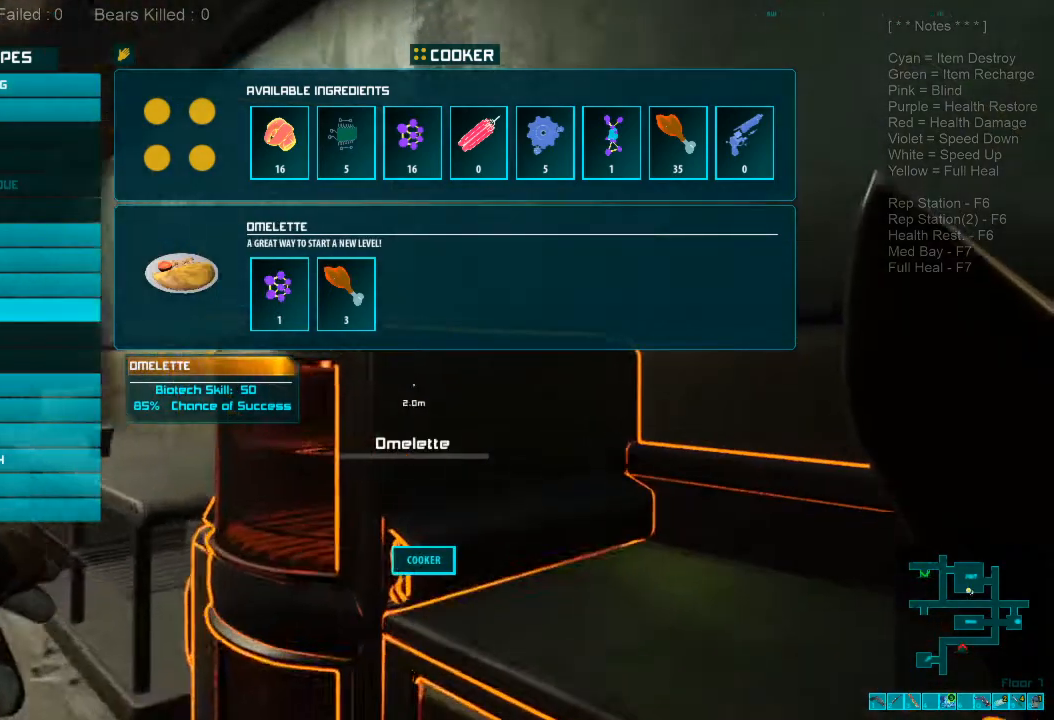
{"keys": [], "mouse": [], "events": []}
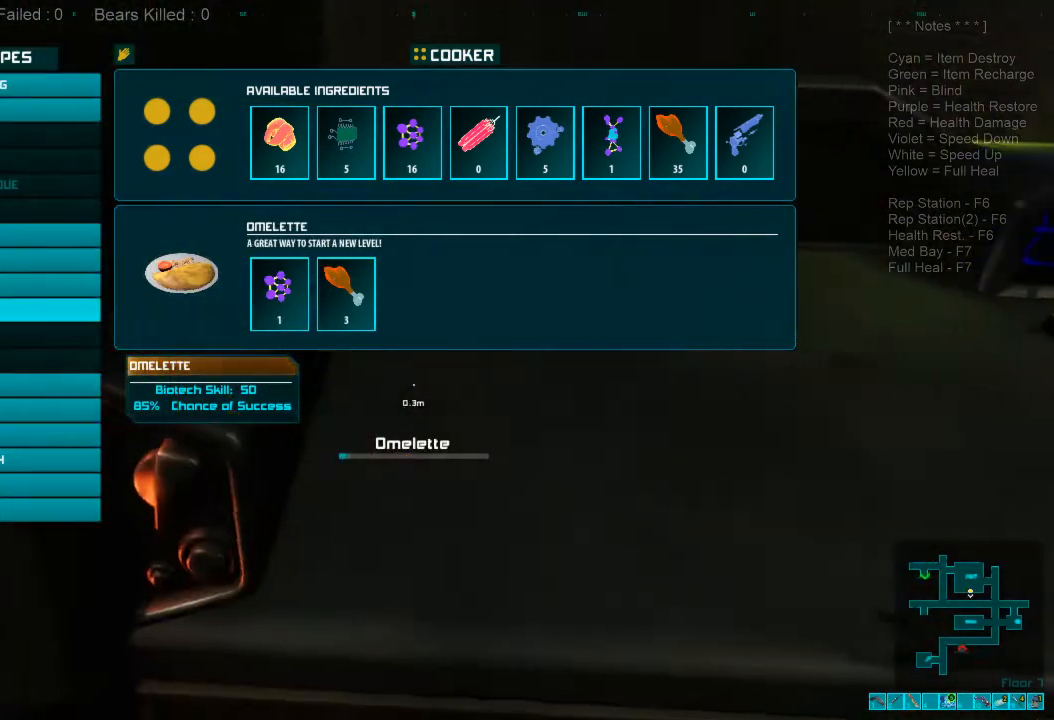
{"keys": [], "mouse": [], "events": []}
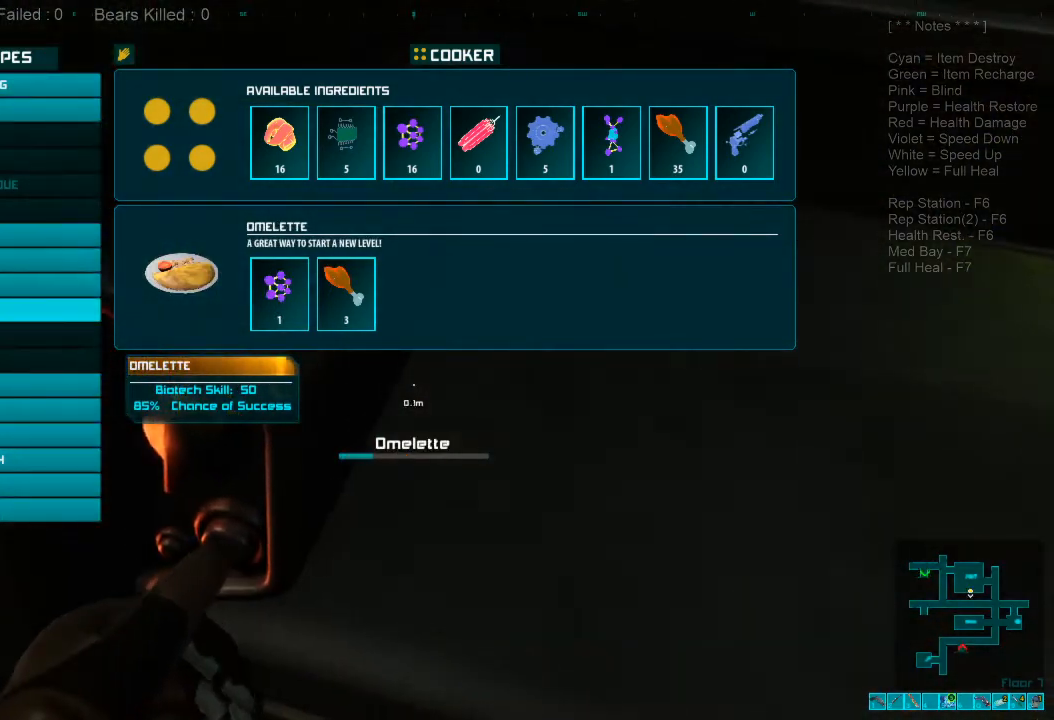
{"keys": [], "mouse": [], "events": []}
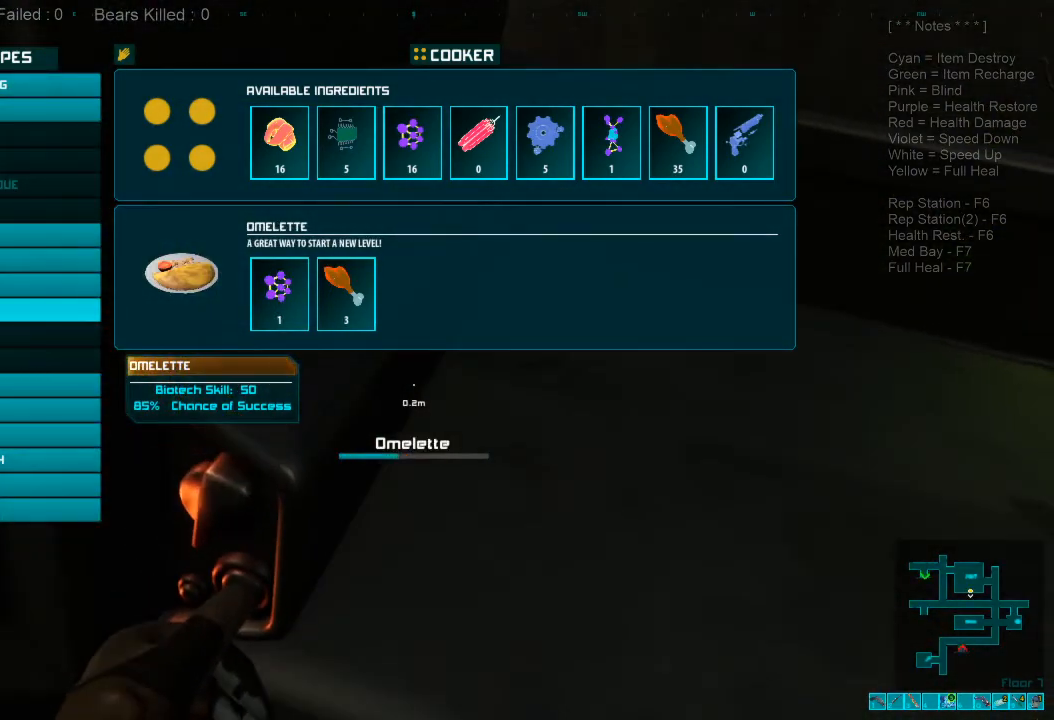
{"keys": [], "mouse": [], "events": []}
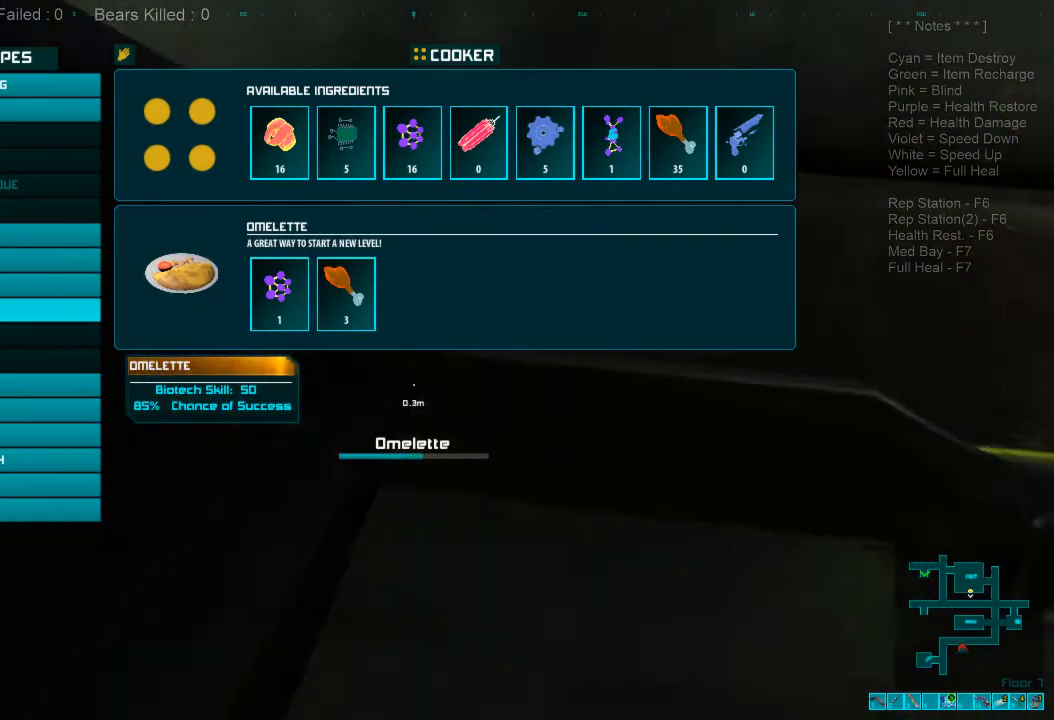
{"keys": [], "mouse": [], "events": []}
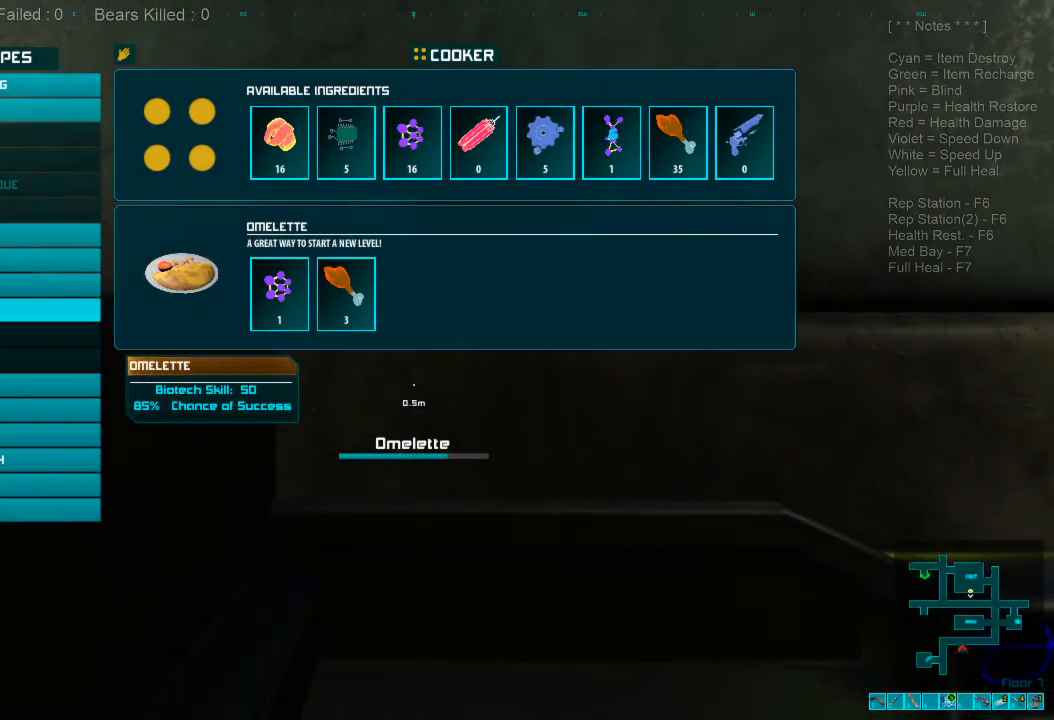
{"keys": [], "mouse": [], "events": []}
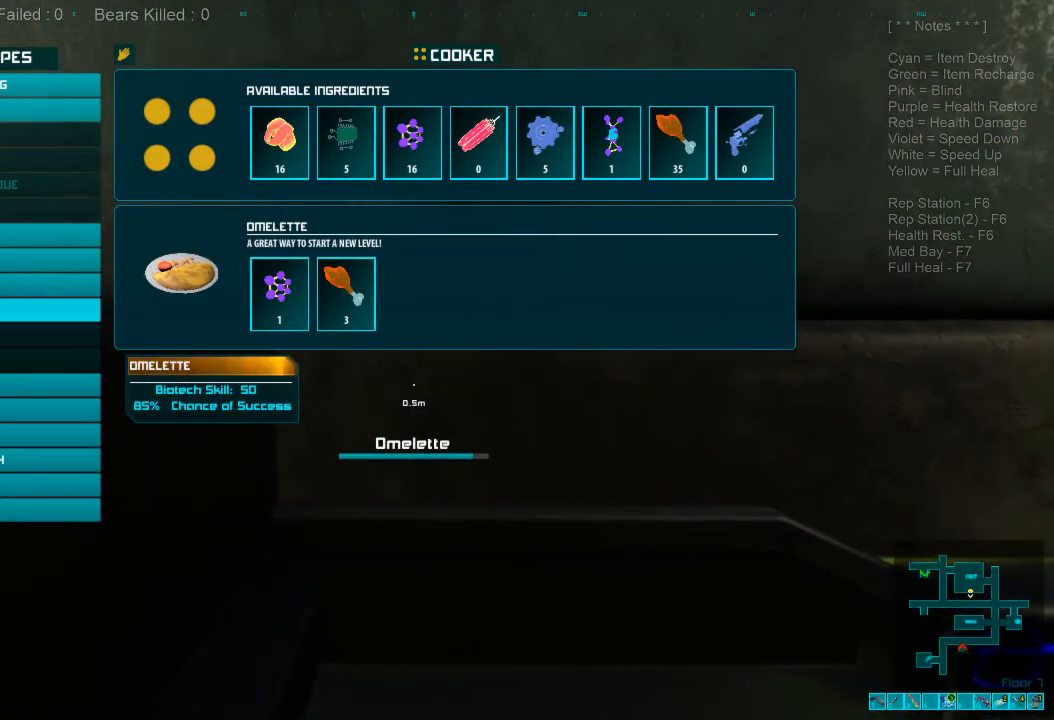
{"keys": [], "mouse": [], "events": []}
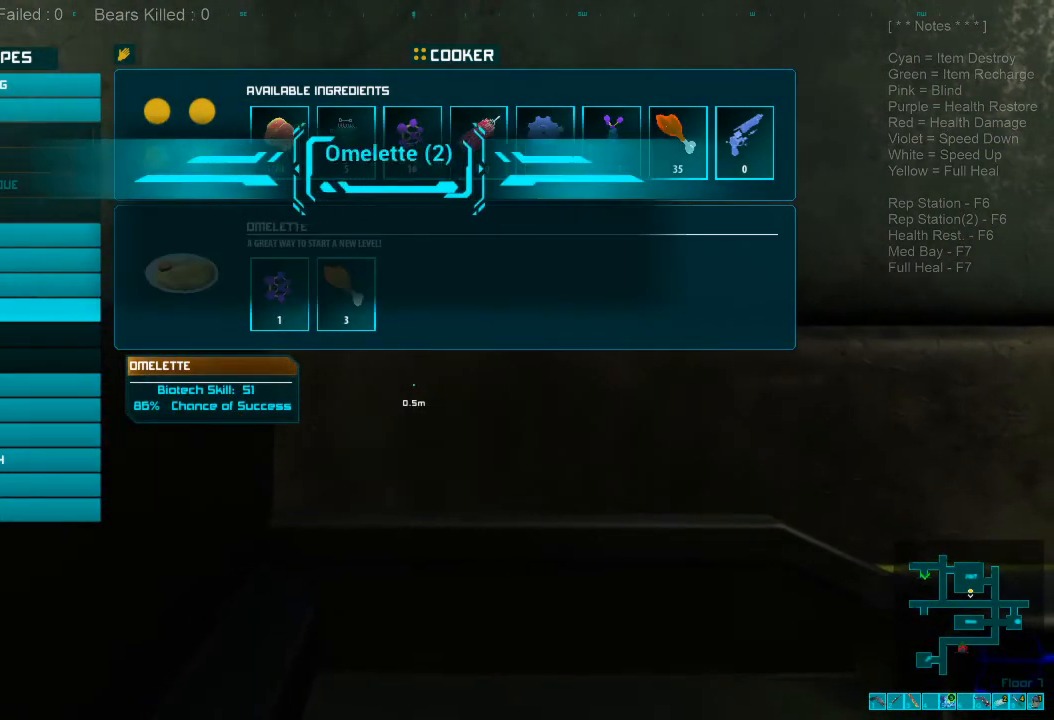
{"keys": [], "mouse": [], "events": [[200, "mouse_left", "down"], [300, "mouse_left", "up"]]}
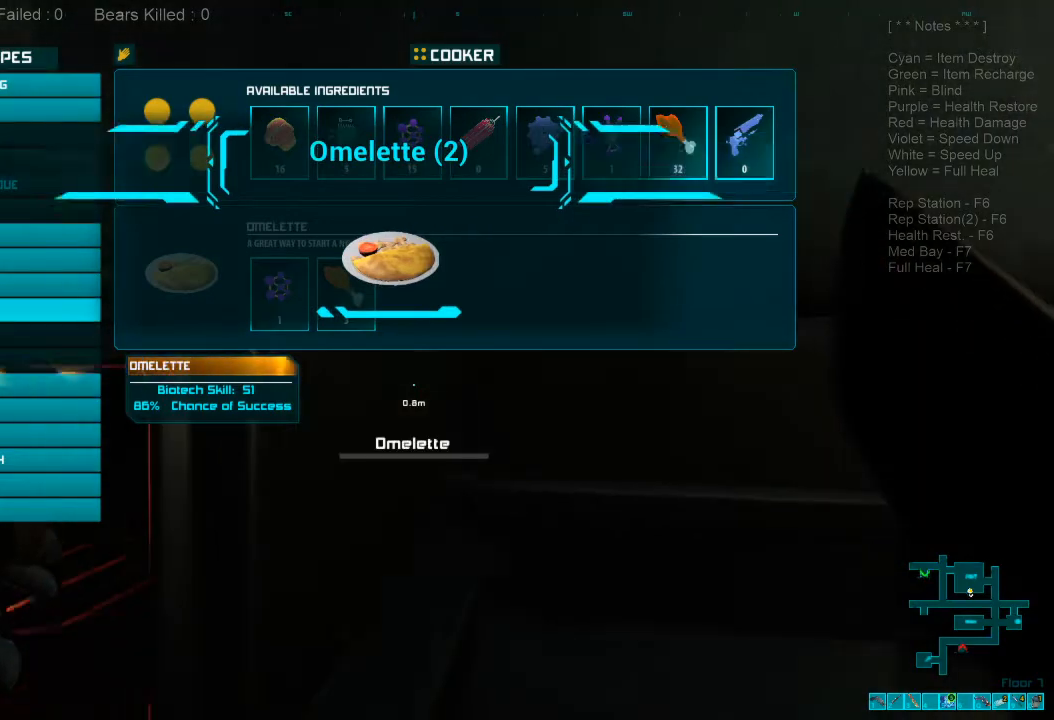
{"keys": [], "mouse": [], "events": []}
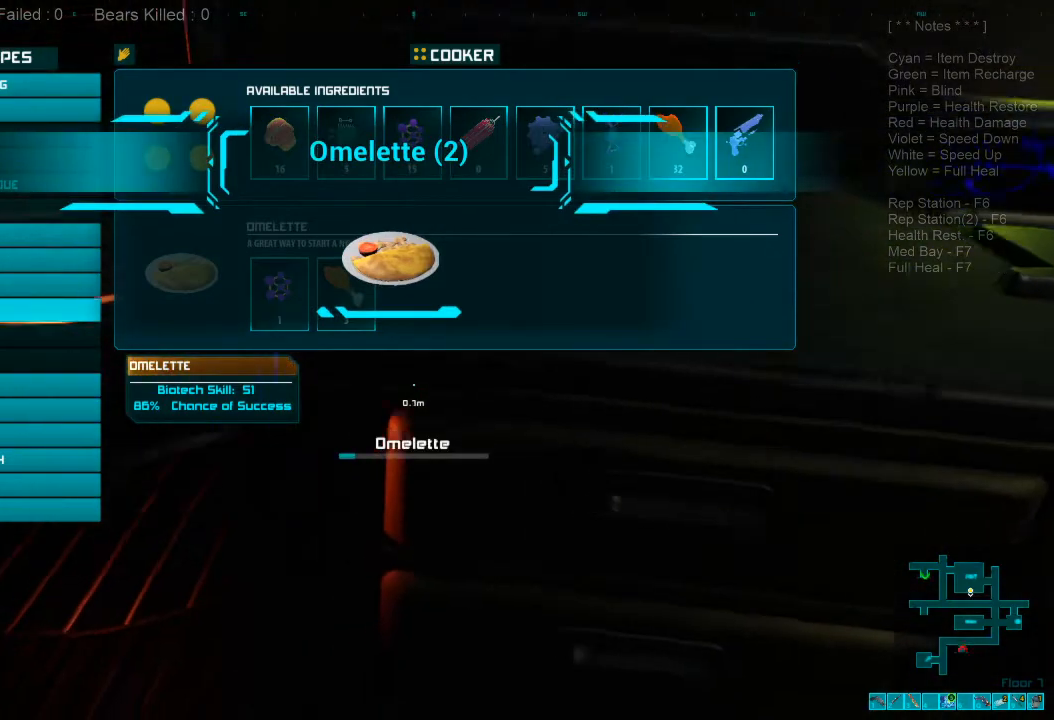
{"keys": [], "mouse": [], "events": []}
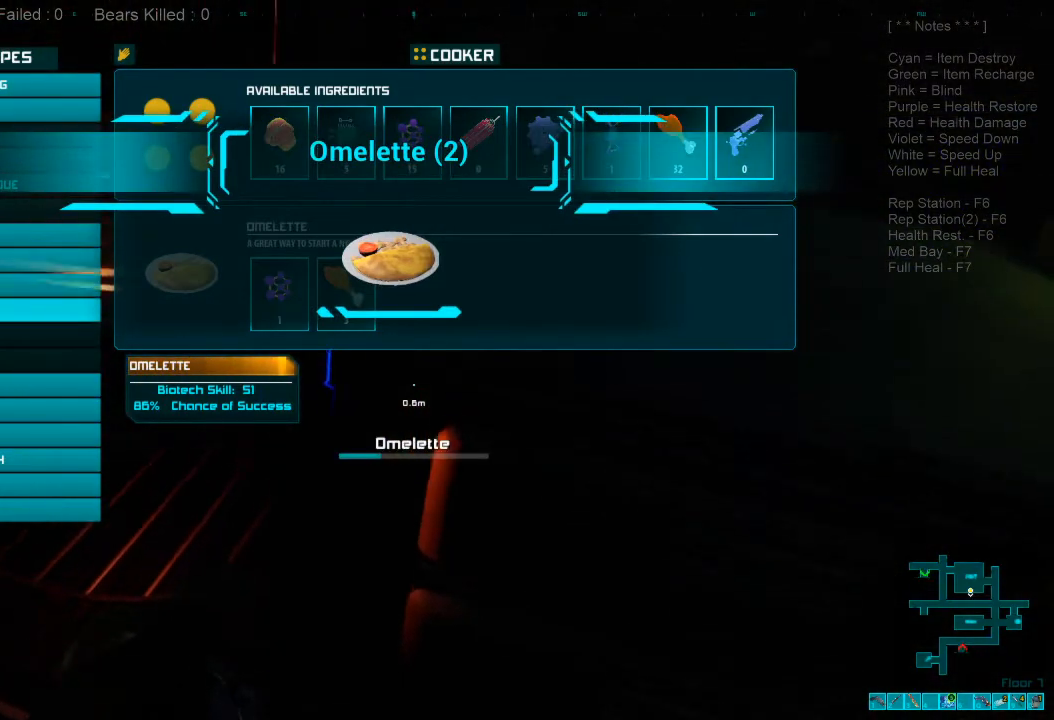
{"keys": [], "mouse": [], "events": []}
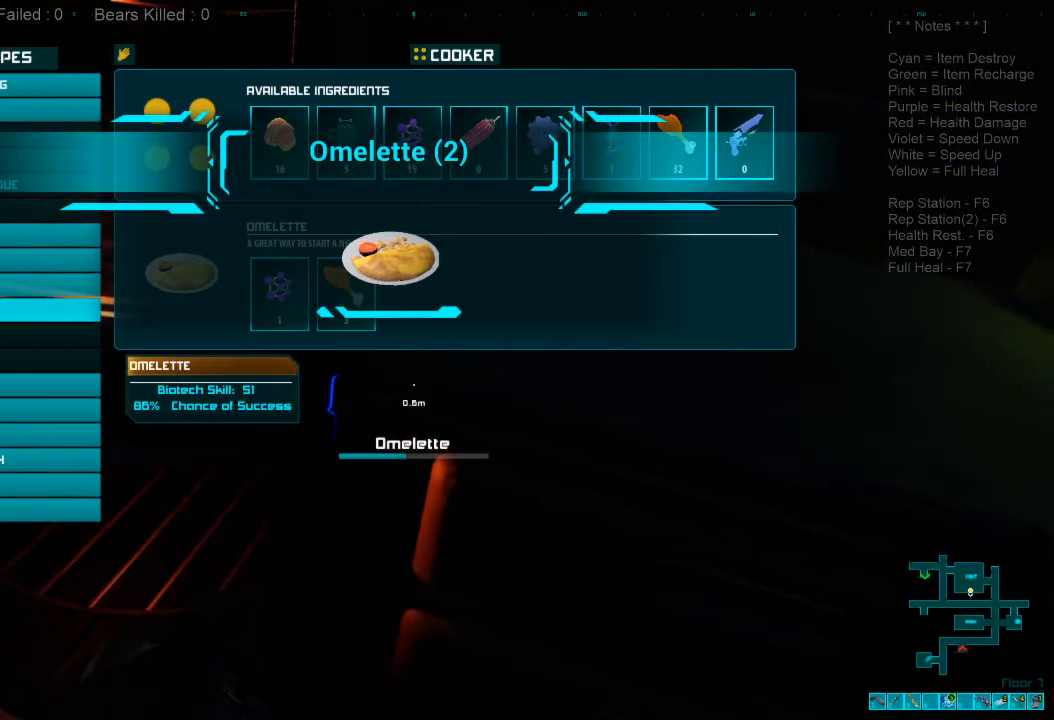
{"keys": [], "mouse": [], "events": []}
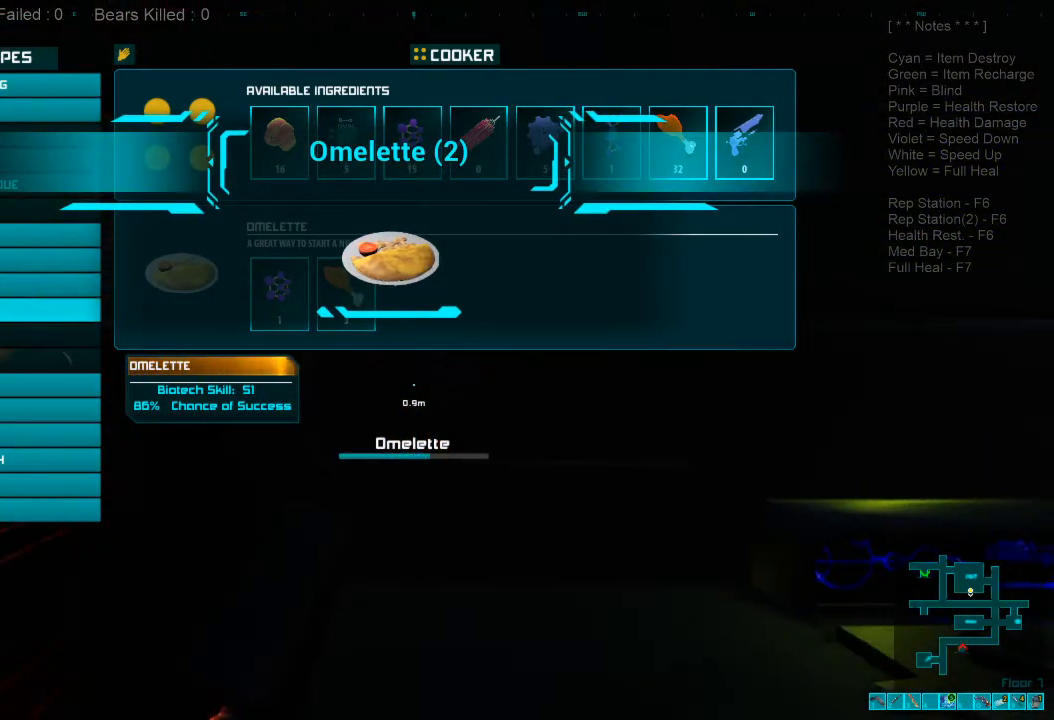
{"keys": [], "mouse": [], "events": []}
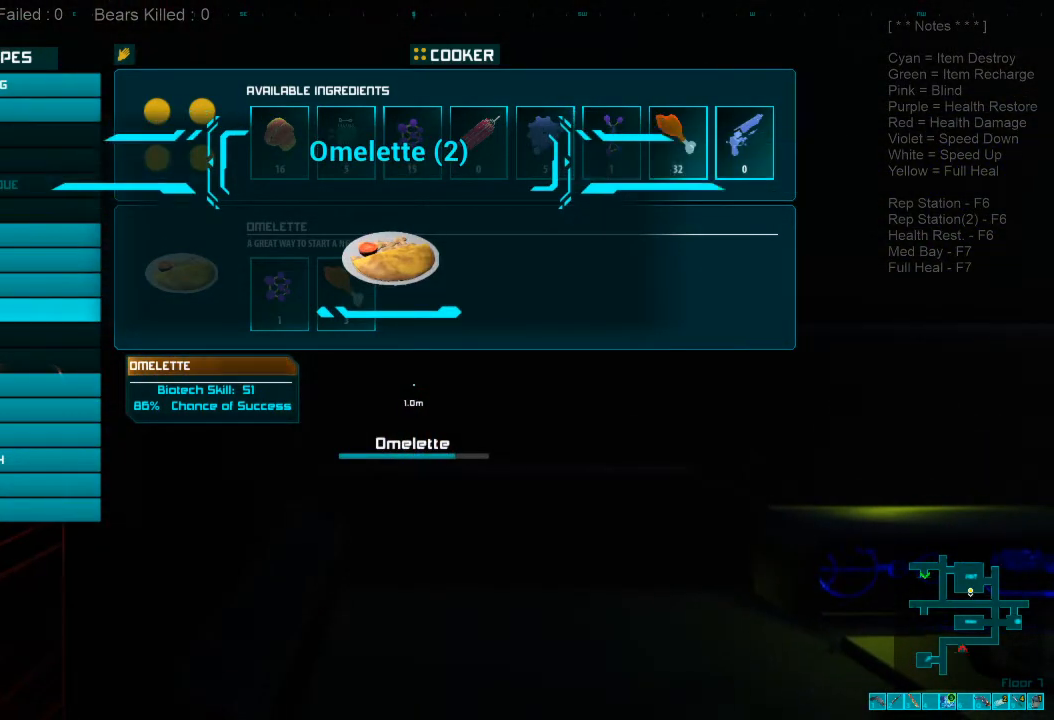
{"keys": [], "mouse": [], "events": []}
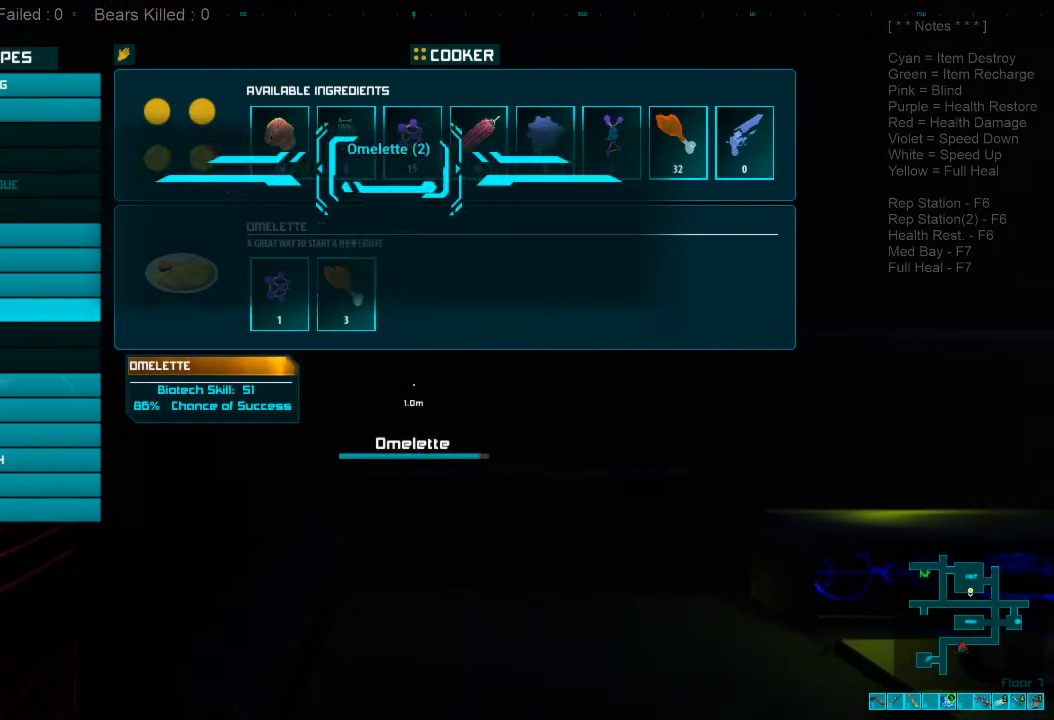
{"keys": [], "mouse": [], "events": []}